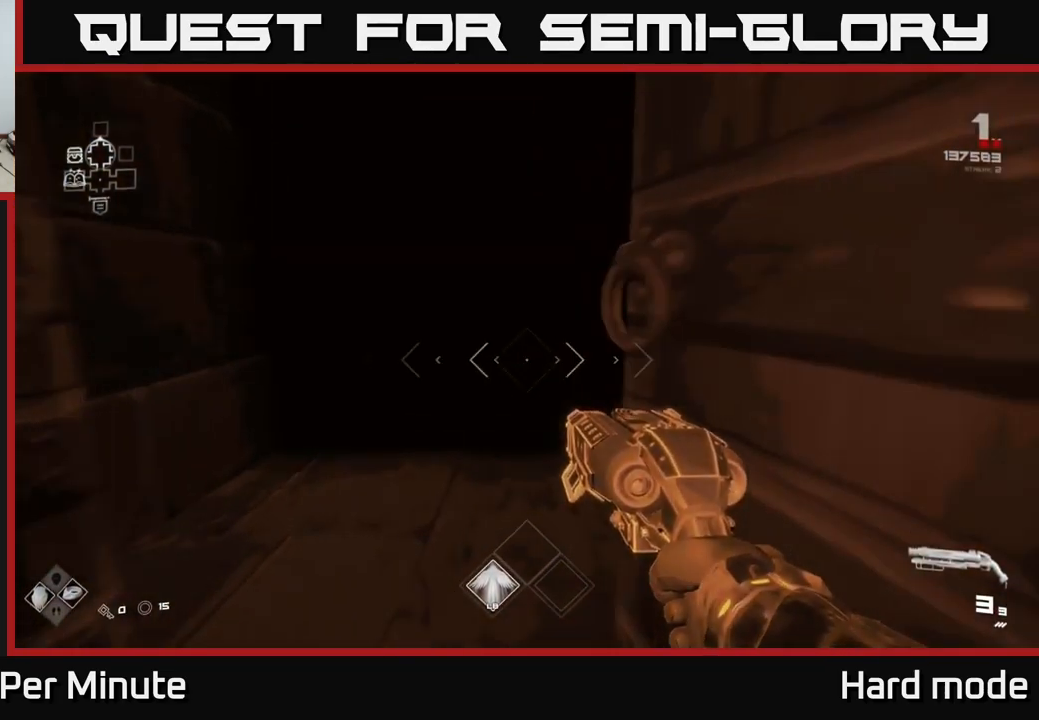
Gameplay with a controller (Xbox layout); each line is a JSON object with the inputs held at the frame after it. "events" lists button and stick changes between this image and that frame as [ms after this image, input, new state], when the widget could be followed in between.
{"buttons": [], "left_stick": "up", "right_stick": "center", "events": []}
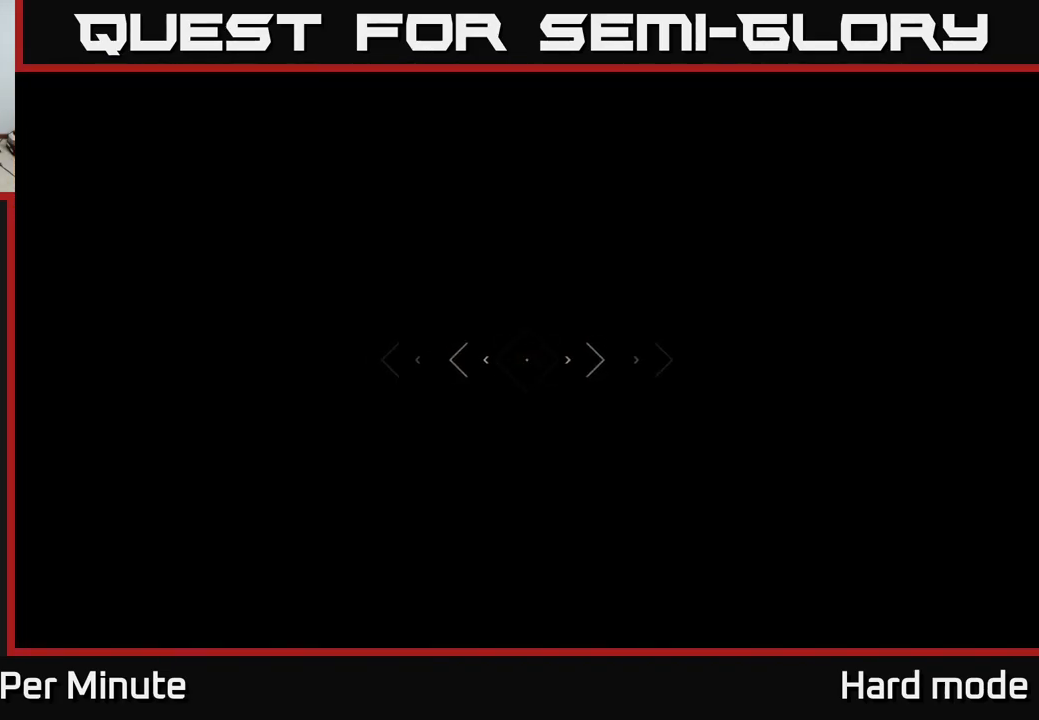
{"buttons": [], "left_stick": "up", "right_stick": "center", "events": []}
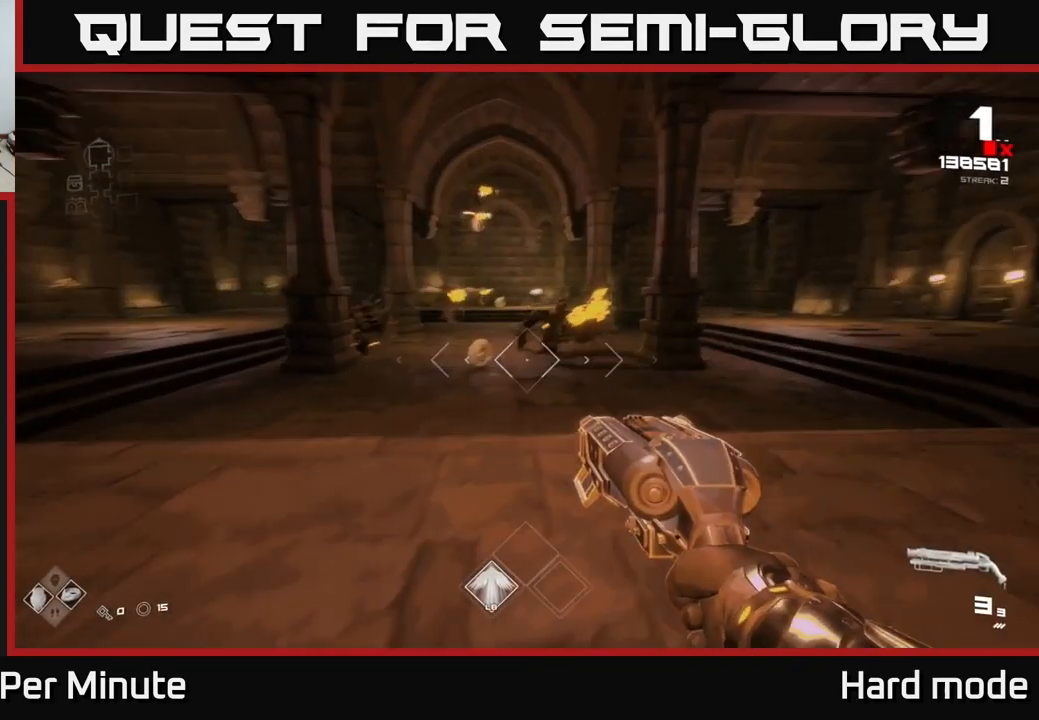
{"buttons": [], "left_stick": "center", "right_stick": "center", "events": [[267, "right_stick", "right"], [300, "left_stick", "right"], [350, "R2", "down"], [367, "left_stick", "left"], [367, "right_stick", "center"], [400, "R2", "up"], [450, "left_stick", "center"]]}
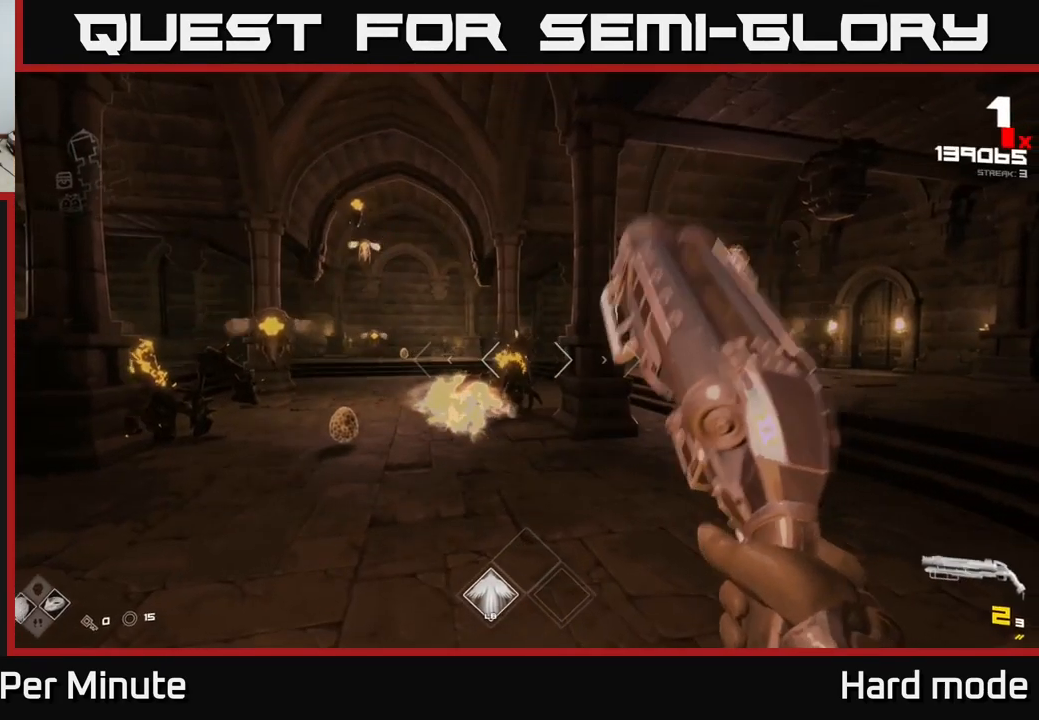
{"buttons": ["R2"], "left_stick": "down-right", "right_stick": "center", "events": [[134, "R2", "down"], [167, "left_stick", "up"], [250, "R2", "up"], [317, "right_stick", "left"], [367, "left_stick", "right"], [450, "left_stick", "down-right"], [450, "right_stick", "center"], [467, "R2", "down"]]}
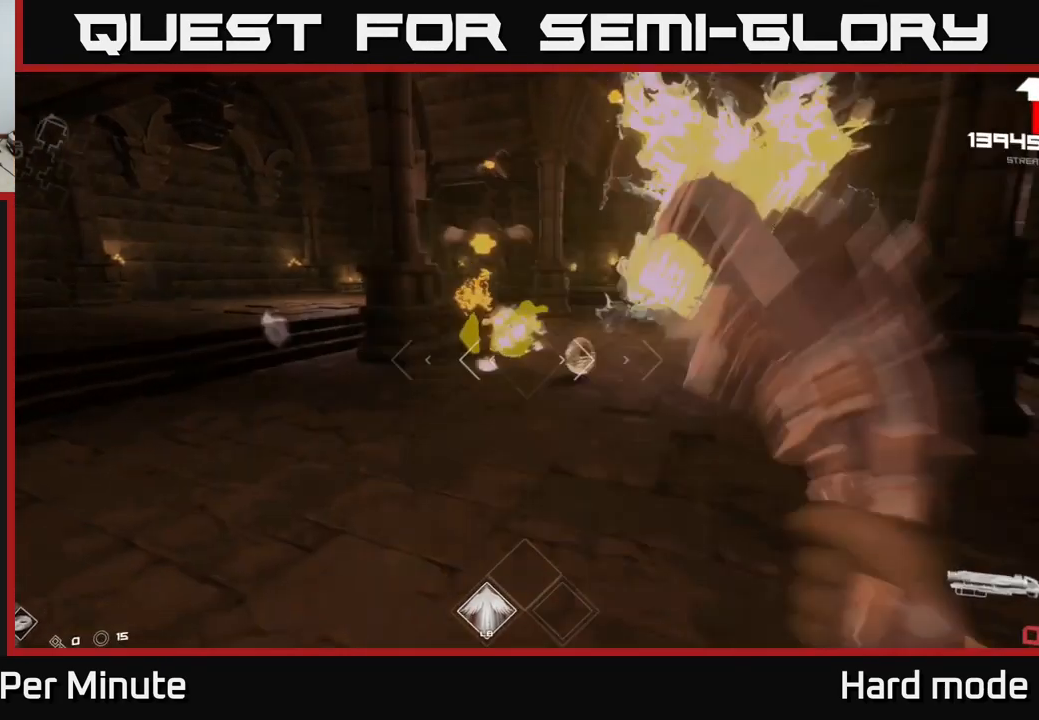
{"buttons": [], "left_stick": "up-right", "right_stick": "center", "events": [[67, "R2", "up"], [200, "left_stick", "right"], [200, "right_stick", "right"], [317, "R1", "down"], [400, "left_stick", "up-right"], [434, "R1", "up"], [467, "right_stick", "center"]]}
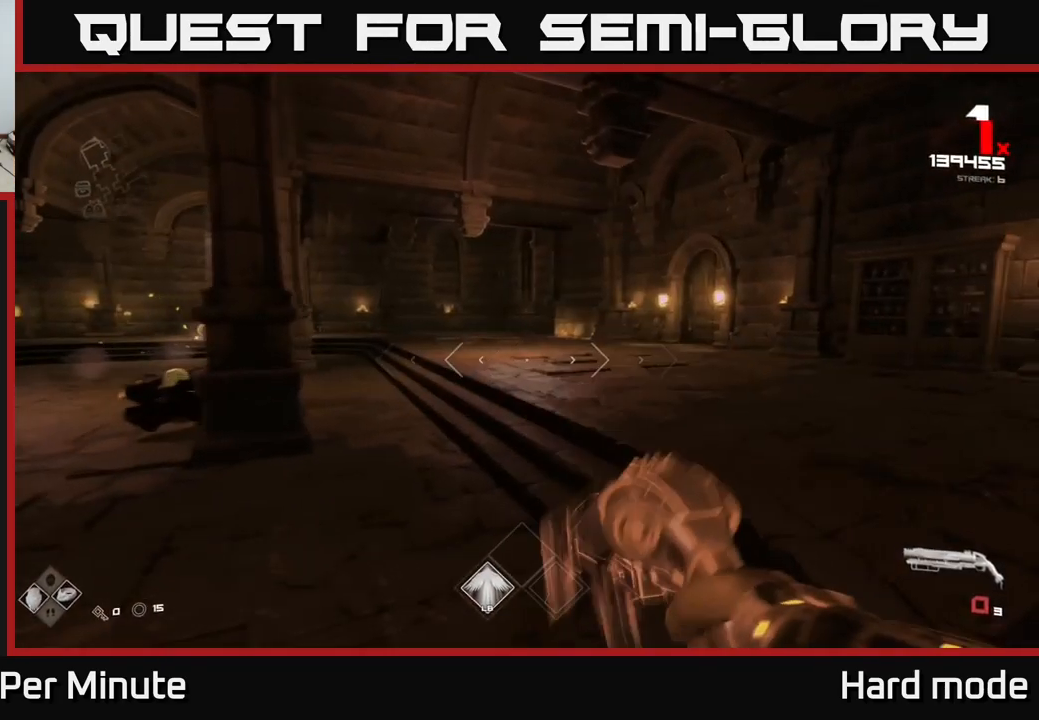
{"buttons": [], "left_stick": "right", "right_stick": "left", "events": [[134, "R1", "down"], [300, "R1", "up"], [433, "right_stick", "left"], [500, "left_stick", "right"]]}
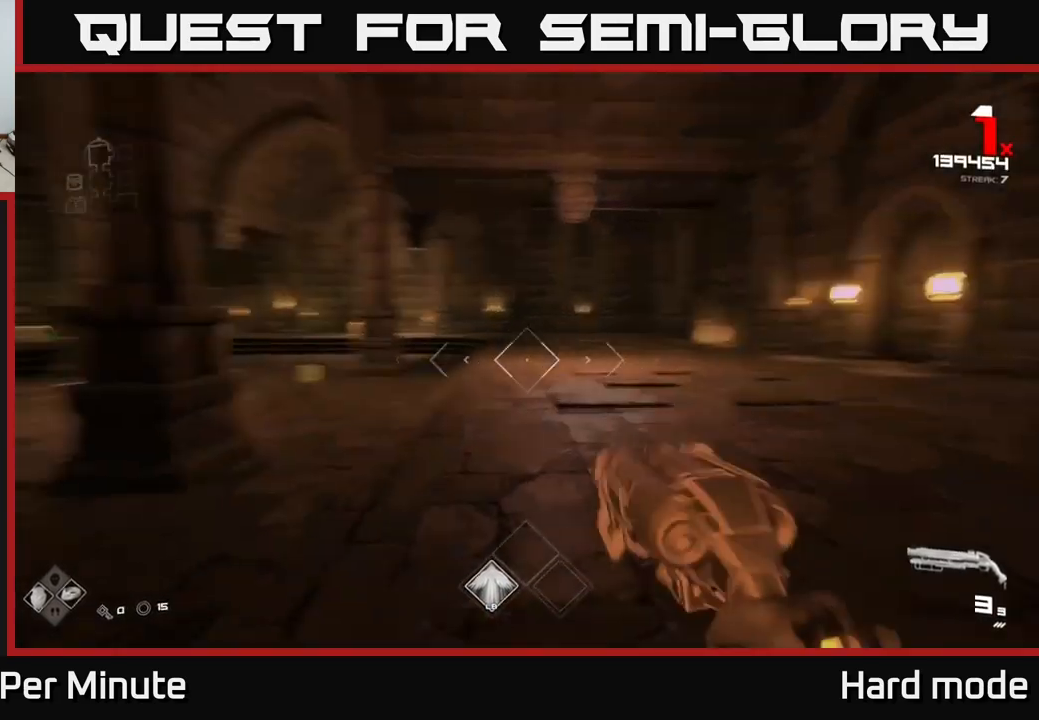
{"buttons": [], "left_stick": "up-right", "right_stick": "center", "events": [[150, "left_stick", "up-right"], [250, "right_stick", "center"]]}
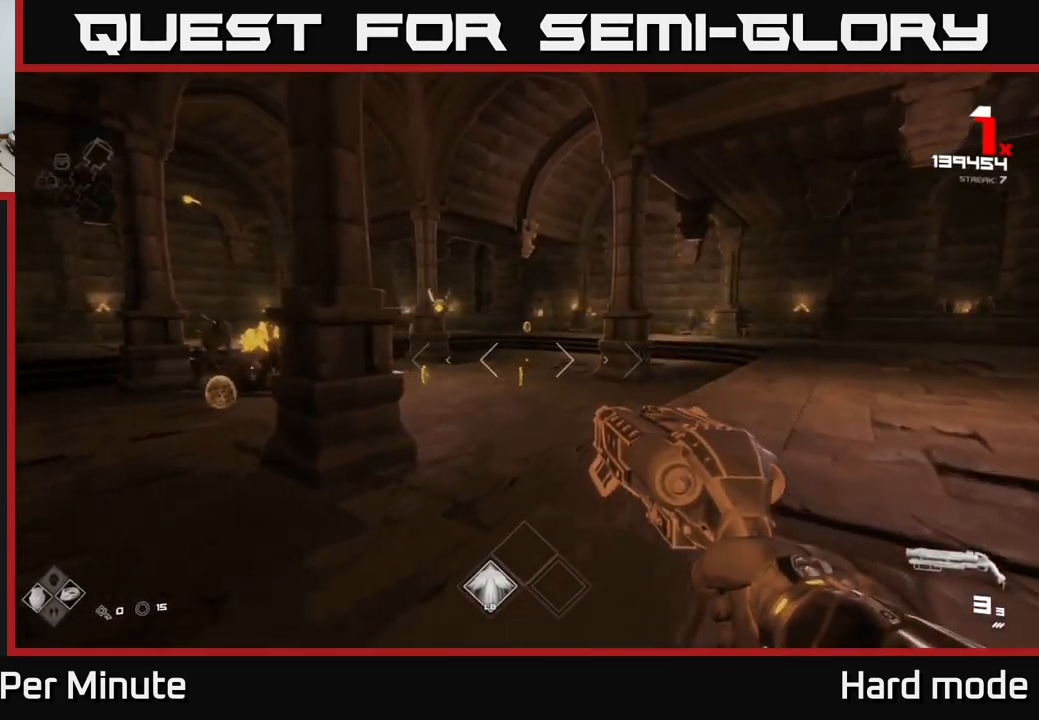
{"buttons": [], "left_stick": "right", "right_stick": "left", "events": [[34, "right_stick", "left"], [150, "right_stick", "center"], [334, "right_stick", "left"], [434, "left_stick", "right"]]}
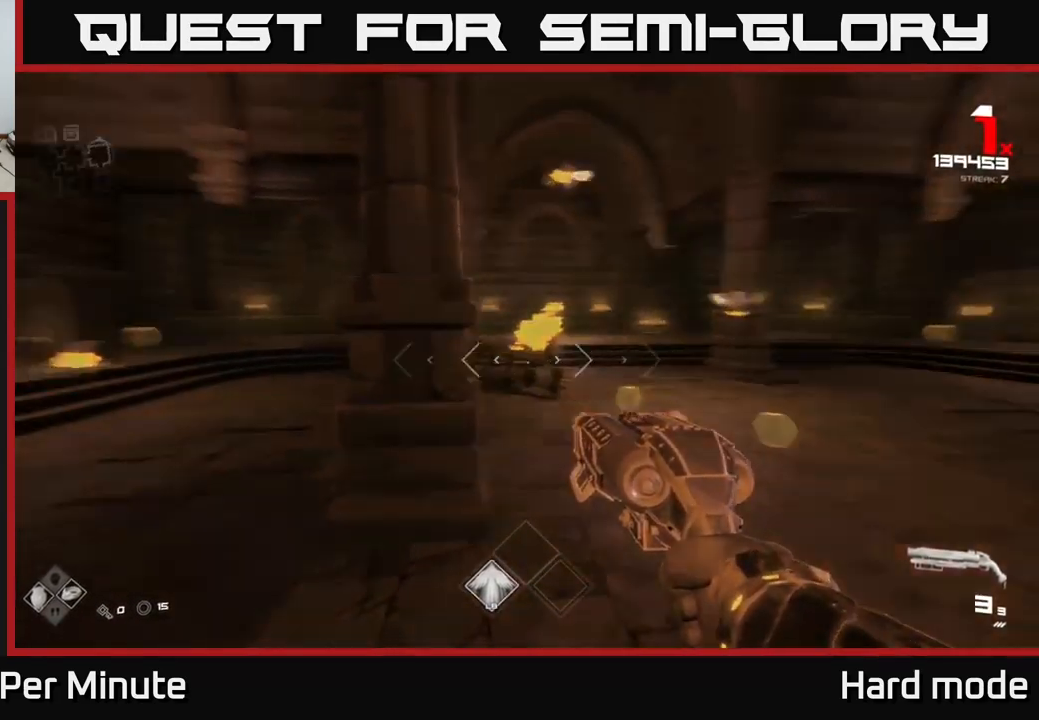
{"buttons": [], "left_stick": "right", "right_stick": "center", "events": [[67, "R2", "down"], [84, "right_stick", "center"], [167, "R2", "up"], [184, "left_stick", "down-right"], [250, "right_stick", "left"], [334, "left_stick", "right"], [350, "R2", "down"], [367, "right_stick", "center"], [484, "R2", "up"]]}
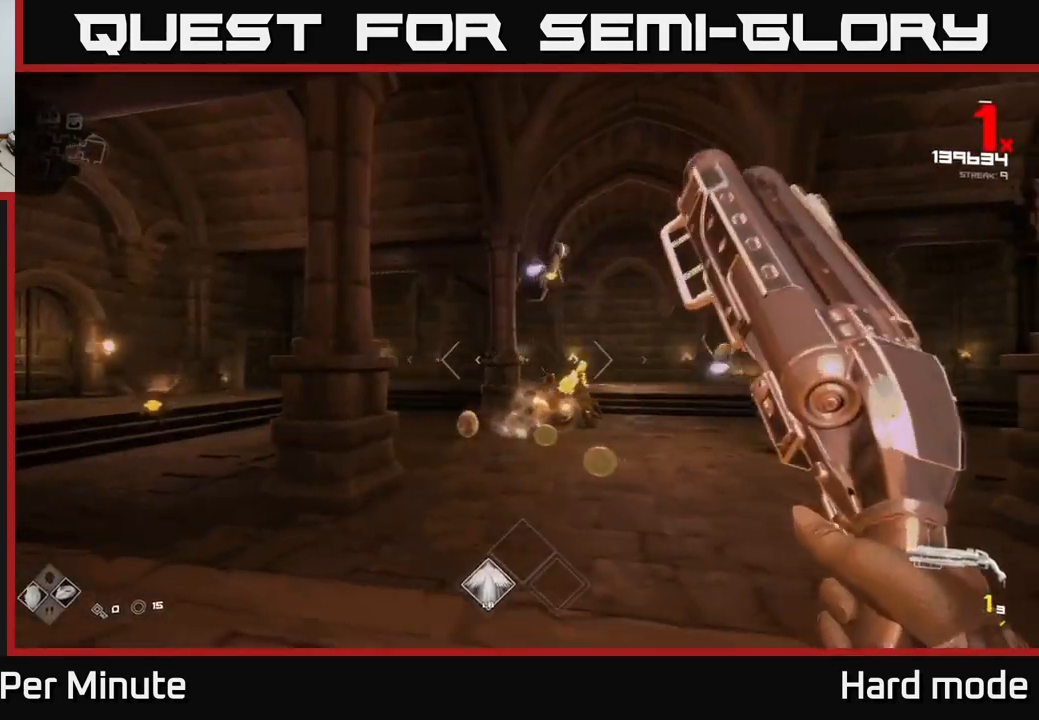
{"buttons": [], "left_stick": "down-right", "right_stick": "down-right", "events": [[67, "left_stick", "up-right"], [134, "right_stick", "up"], [200, "R2", "down"], [217, "left_stick", "down-right"], [234, "right_stick", "center"], [350, "R2", "up"], [450, "right_stick", "down-right"]]}
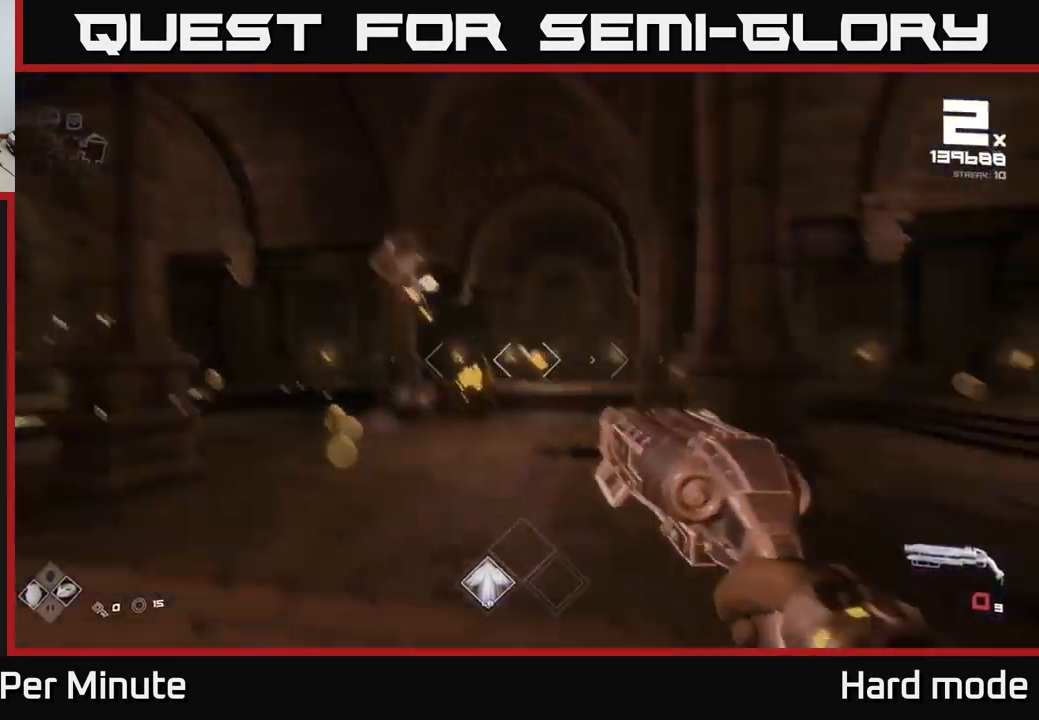
{"buttons": [], "left_stick": "up-right", "right_stick": "center", "events": [[34, "R1", "down"], [50, "right_stick", "center"], [84, "left_stick", "right"], [150, "R1", "up"], [300, "right_stick", "right"], [367, "R1", "down"], [384, "right_stick", "center"], [450, "left_stick", "up-right"], [467, "R1", "up"]]}
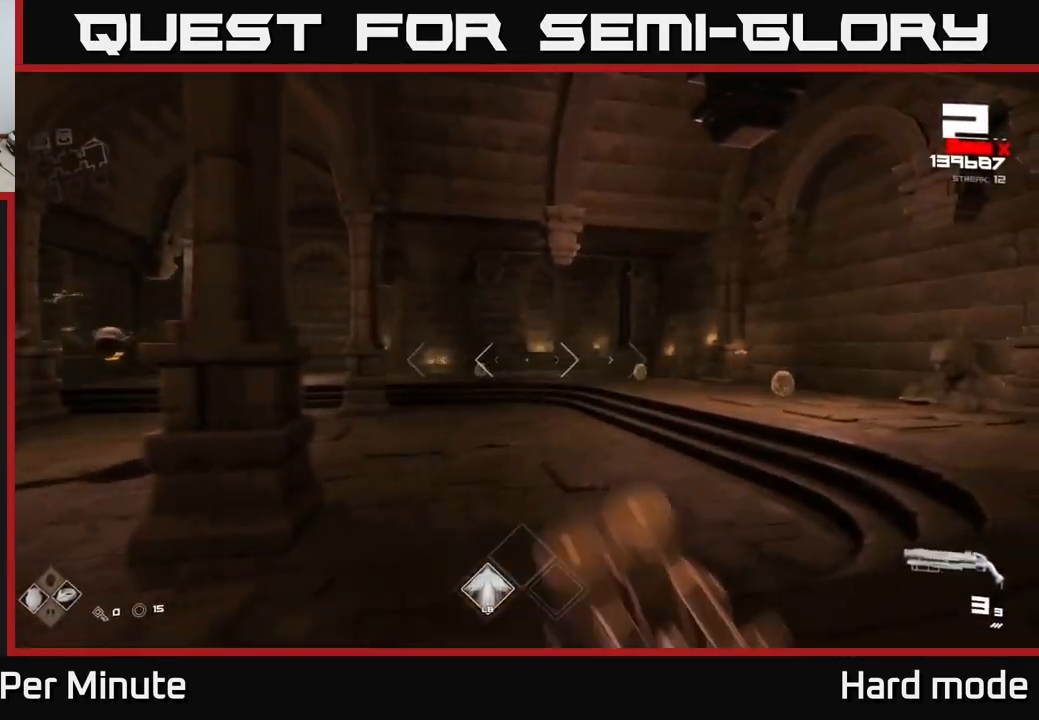
{"buttons": [], "left_stick": "up-right", "right_stick": "center", "events": [[284, "right_stick", "right"], [400, "right_stick", "center"]]}
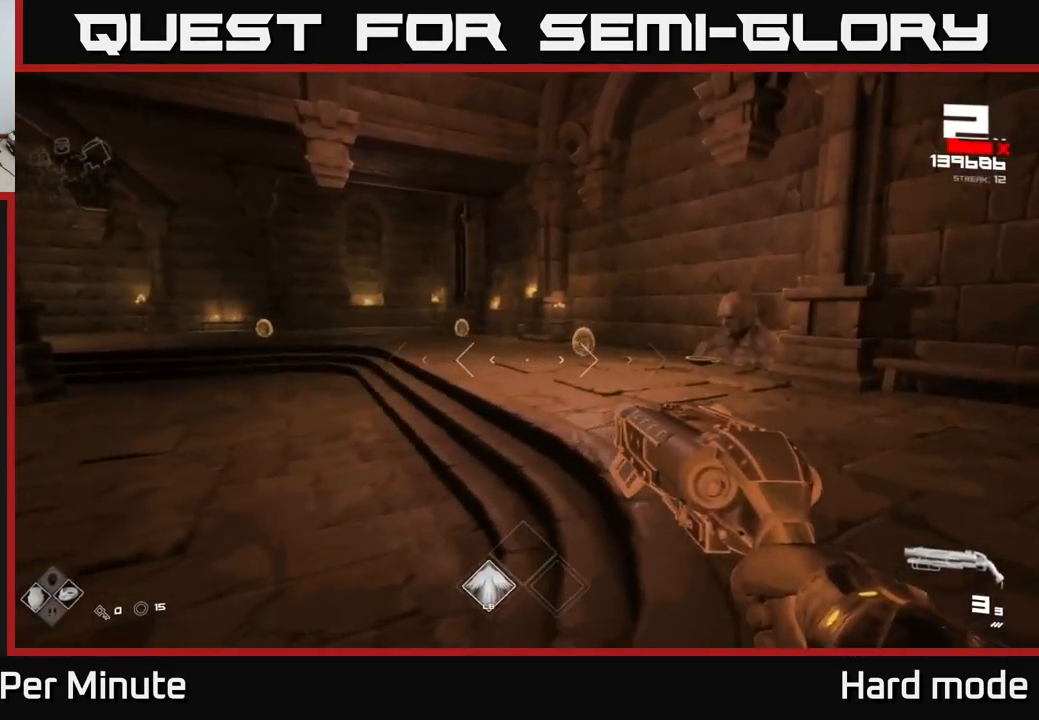
{"buttons": ["R2"], "left_stick": "up", "right_stick": "center", "events": [[67, "left_stick", "up"], [417, "R2", "down"]]}
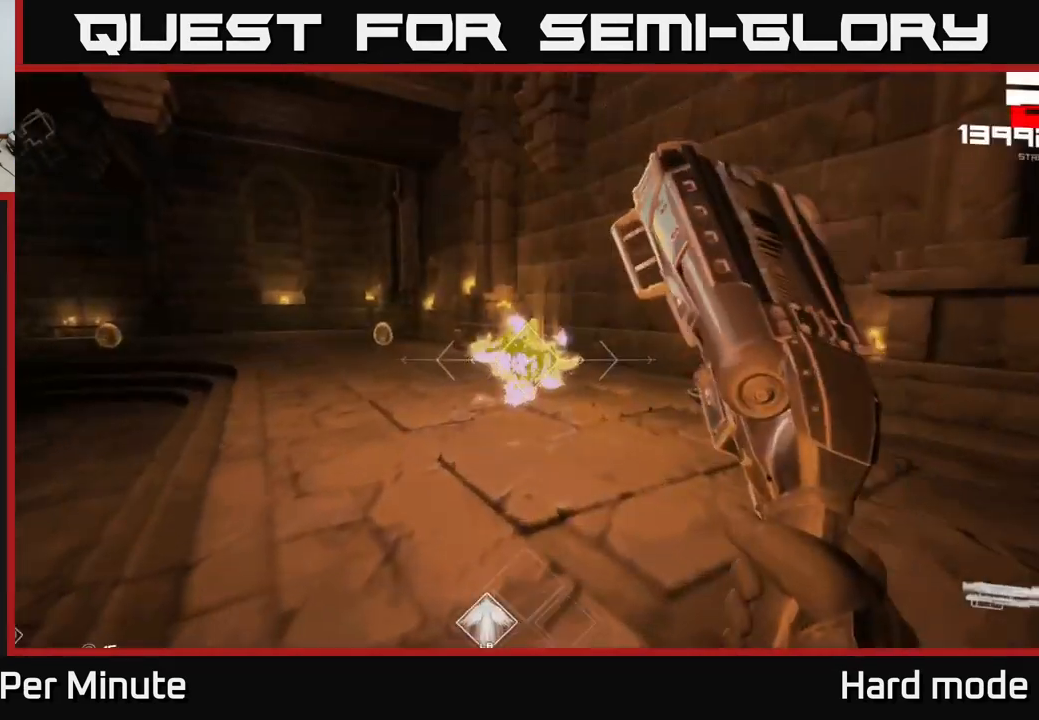
{"buttons": [], "left_stick": "up-right", "right_stick": "center", "events": [[17, "R2", "up"], [150, "left_stick", "center"], [250, "R2", "down"], [317, "left_stick", "right"], [367, "R2", "up"], [384, "left_stick", "up-right"]]}
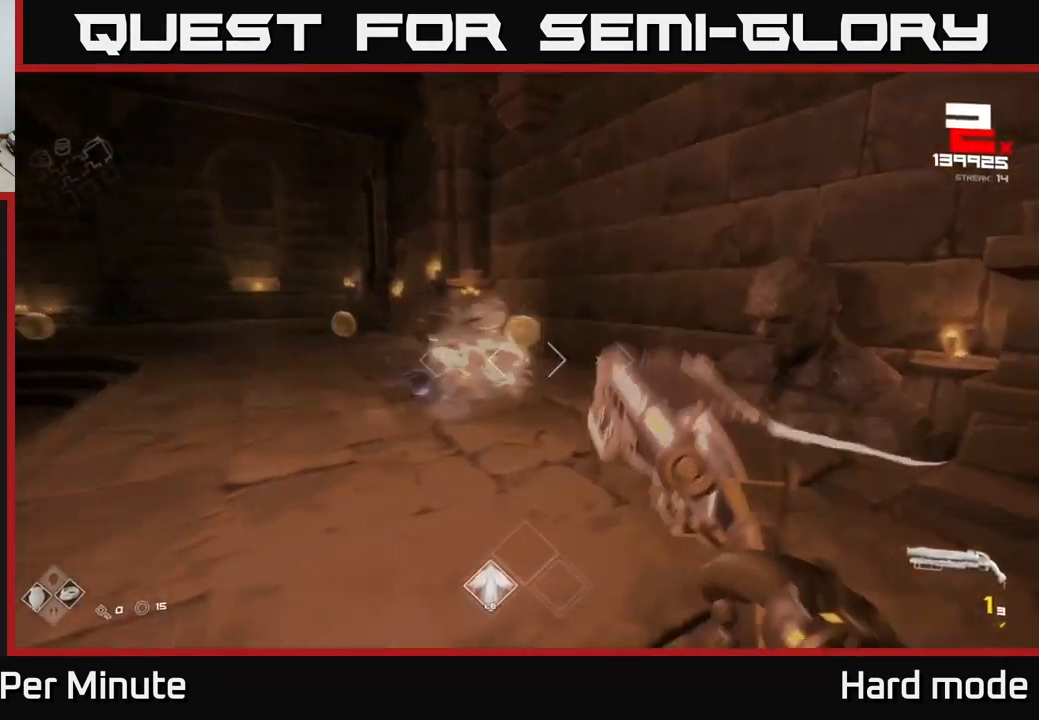
{"buttons": [], "left_stick": "center", "right_stick": "center", "events": [[67, "R1", "down"], [184, "R1", "up"], [184, "left_stick", "down-right"], [217, "right_stick", "down"], [284, "left_stick", "up"], [300, "R1", "down"], [384, "right_stick", "center"], [434, "R1", "up"], [450, "left_stick", "left"], [500, "left_stick", "center"]]}
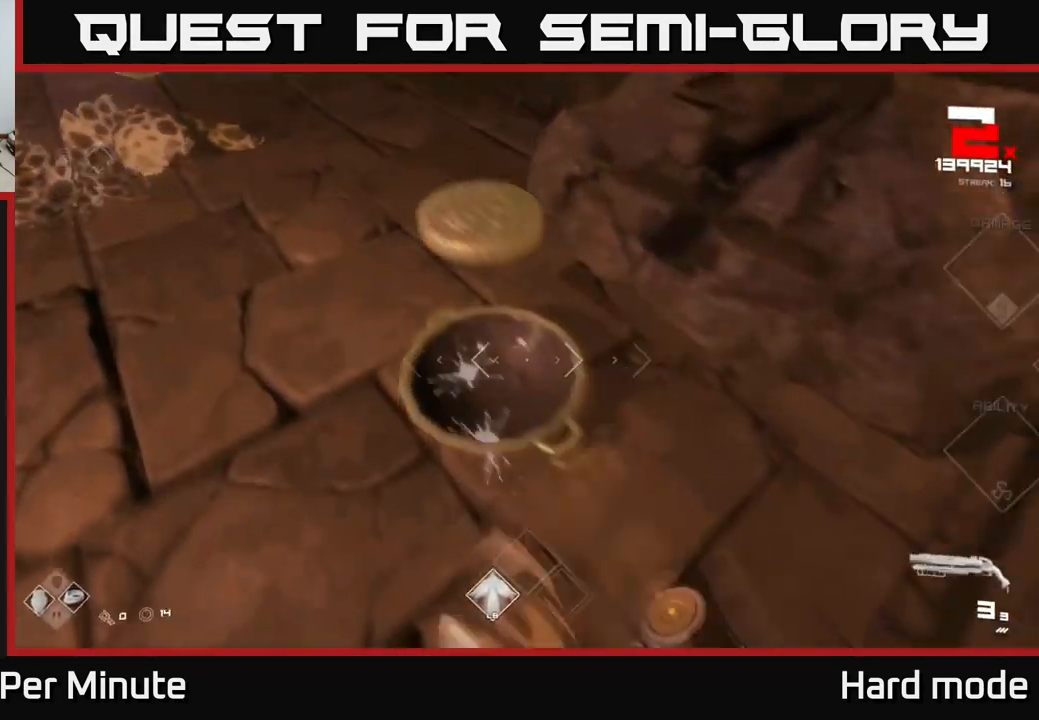
{"buttons": [], "left_stick": "up", "right_stick": "center", "events": [[17, "X", "down"], [84, "X", "up"], [167, "left_stick", "up-left"], [284, "R1", "down"], [284, "right_stick", "up-left"], [401, "R1", "up"], [417, "left_stick", "up"], [484, "right_stick", "center"]]}
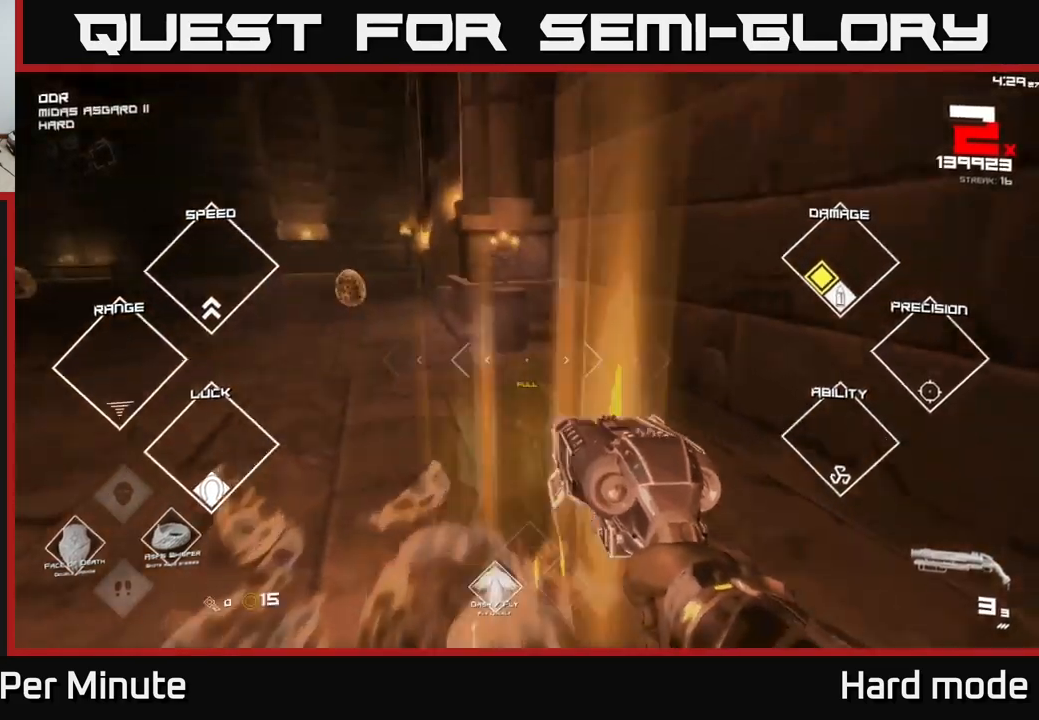
{"buttons": [], "left_stick": "up", "right_stick": "up-right", "events": [[150, "right_stick", "left"], [300, "right_stick", "center"], [417, "right_stick", "up-right"]]}
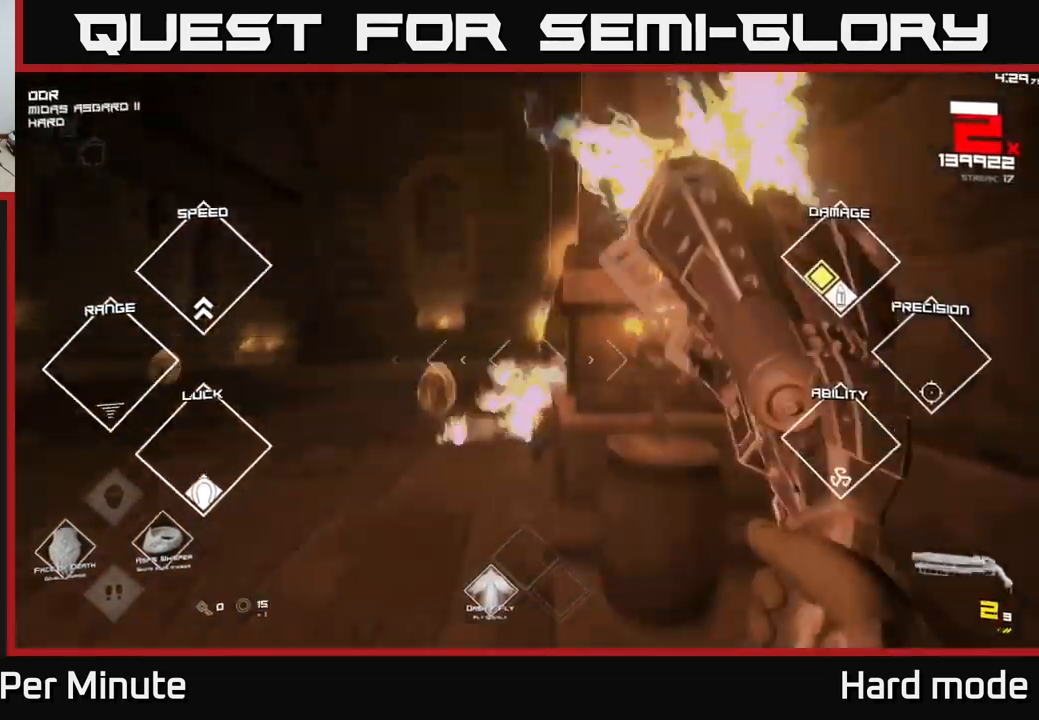
{"buttons": [], "left_stick": "center", "right_stick": "center", "events": [[17, "R2", "down"], [17, "left_stick", "up-left"], [33, "right_stick", "center"], [100, "R2", "up"], [167, "left_stick", "center"], [183, "right_stick", "down"], [283, "right_stick", "up-left"], [300, "left_stick", "left"], [333, "R2", "down"], [417, "right_stick", "center"], [450, "R2", "up"], [450, "left_stick", "center"]]}
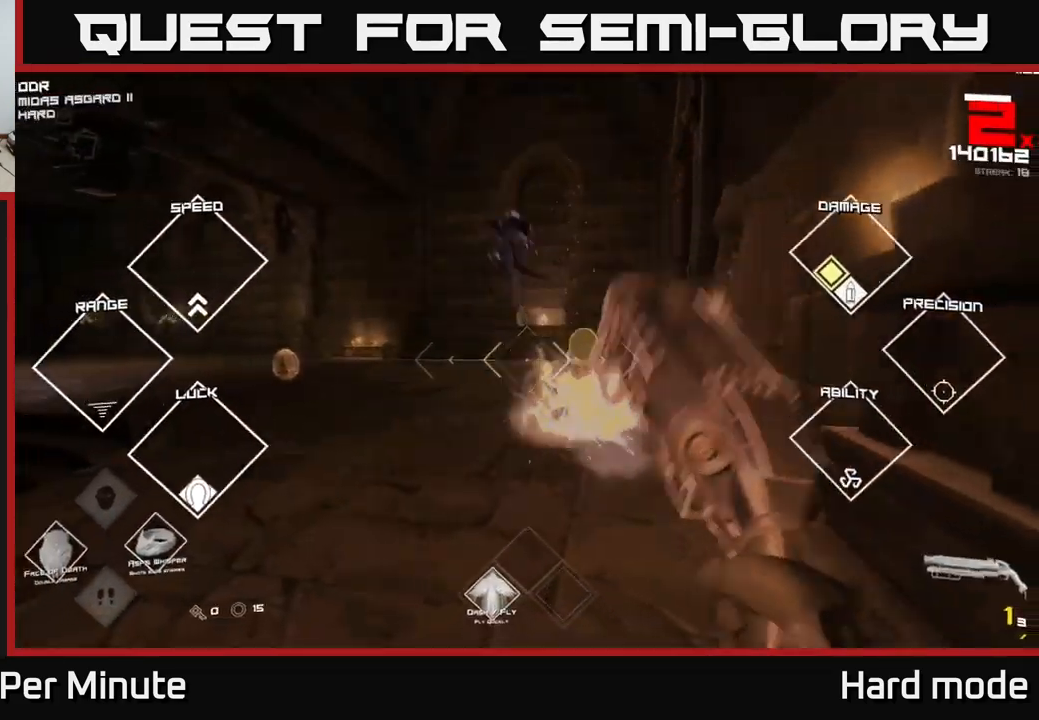
{"buttons": ["R1"], "left_stick": "up-left", "right_stick": "left", "events": [[50, "right_stick", "down-right"], [67, "left_stick", "up"], [150, "R2", "down"], [150, "right_stick", "center"], [233, "R2", "up"], [367, "left_stick", "up-left"], [483, "R1", "down"], [483, "right_stick", "left"]]}
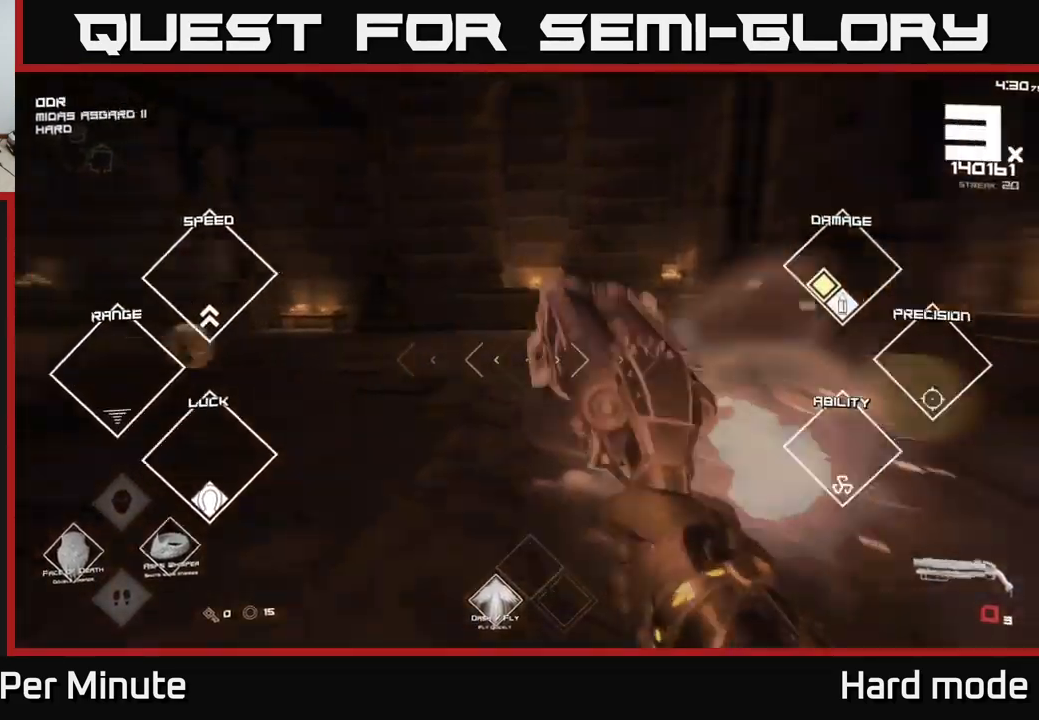
{"buttons": [], "left_stick": "up-right", "right_stick": "left", "events": [[83, "right_stick", "center"], [100, "R1", "up"], [217, "left_stick", "up-right"], [267, "right_stick", "left"], [300, "R1", "down"], [467, "R1", "up"]]}
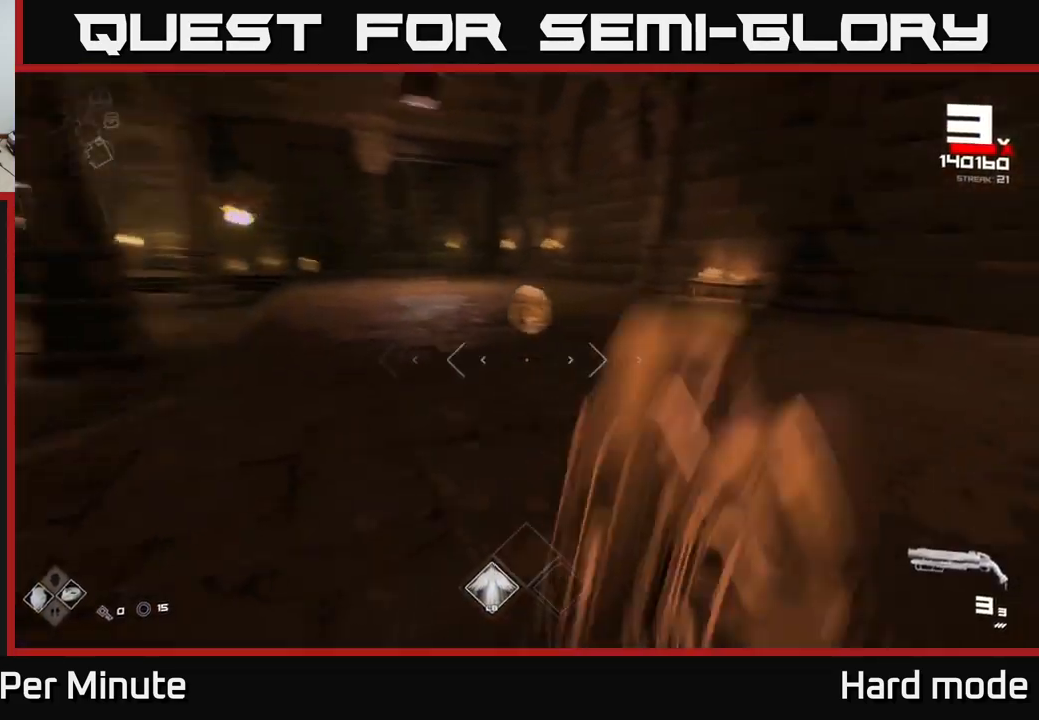
{"buttons": [], "left_stick": "center", "right_stick": "left", "events": [[67, "left_stick", "up"], [67, "right_stick", "center"], [167, "right_stick", "left"], [200, "R2", "down"], [250, "left_stick", "right"], [267, "right_stick", "center"], [317, "R2", "up"], [400, "left_stick", "center"], [500, "right_stick", "left"]]}
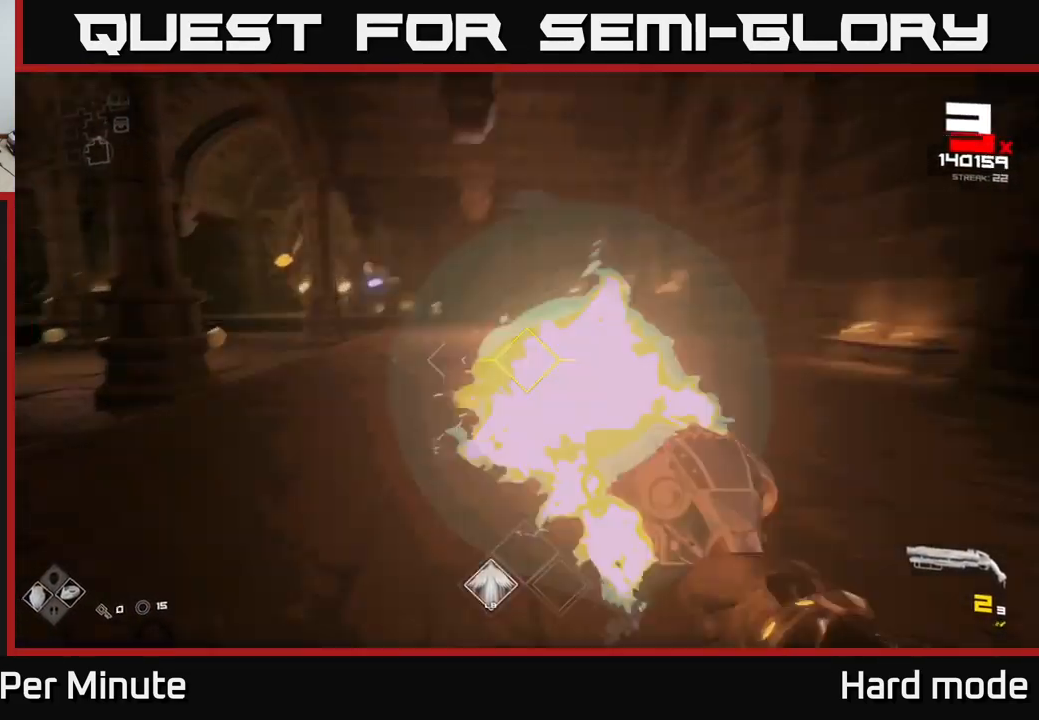
{"buttons": [], "left_stick": "right", "right_stick": "center", "events": [[17, "left_stick", "right"], [33, "R2", "down"], [83, "right_stick", "center"], [117, "R2", "up"], [250, "right_stick", "left"], [383, "R2", "down"], [433, "right_stick", "center"], [483, "R2", "up"]]}
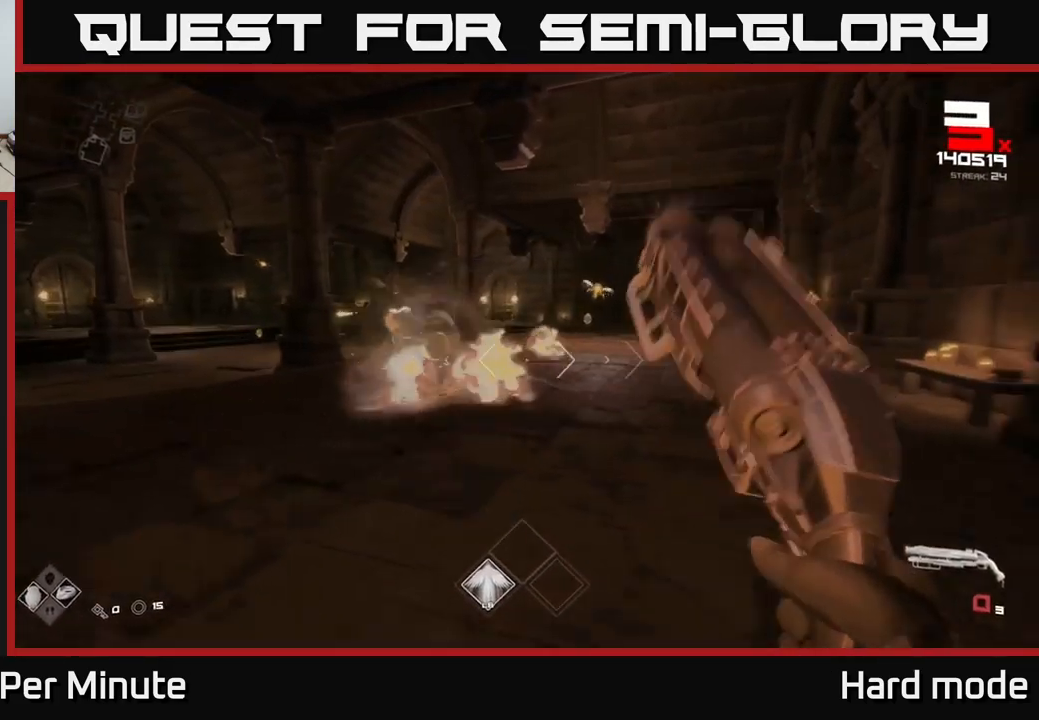
{"buttons": ["R1"], "left_stick": "right", "right_stick": "center", "events": [[17, "left_stick", "down-right"], [150, "left_stick", "right"], [200, "R1", "down"], [317, "R1", "up"], [383, "left_stick", "center"], [500, "R1", "down"], [500, "left_stick", "right"]]}
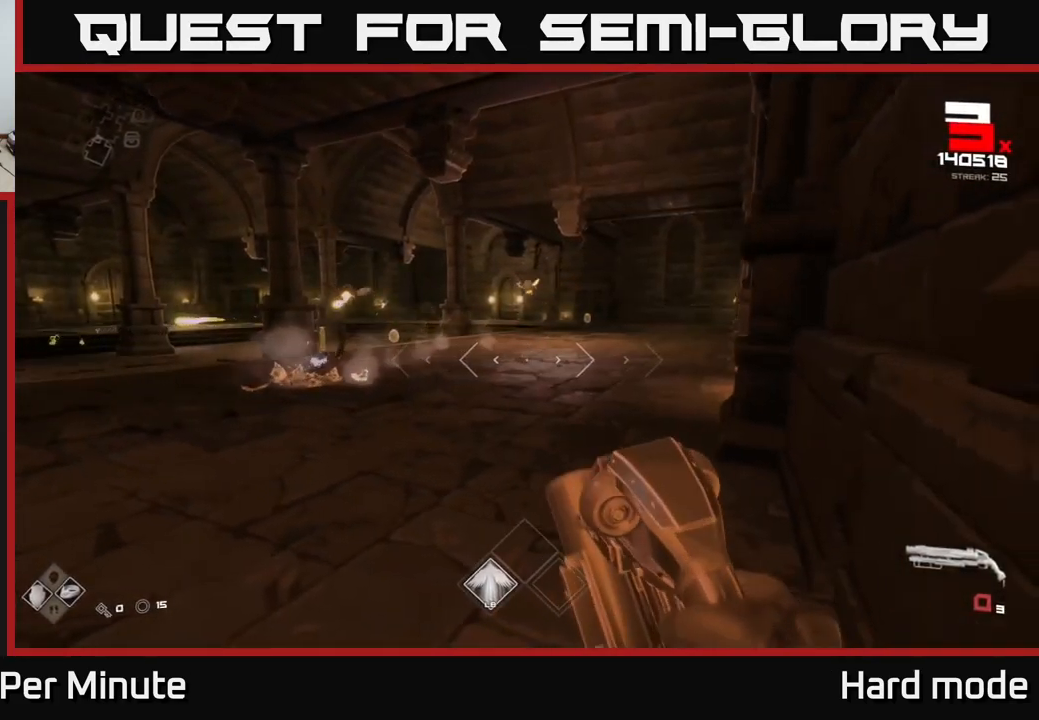
{"buttons": [], "left_stick": "left", "right_stick": "center", "events": [[117, "R1", "up"], [217, "left_stick", "up"], [367, "A", "down"], [417, "left_stick", "left"], [450, "A", "up"]]}
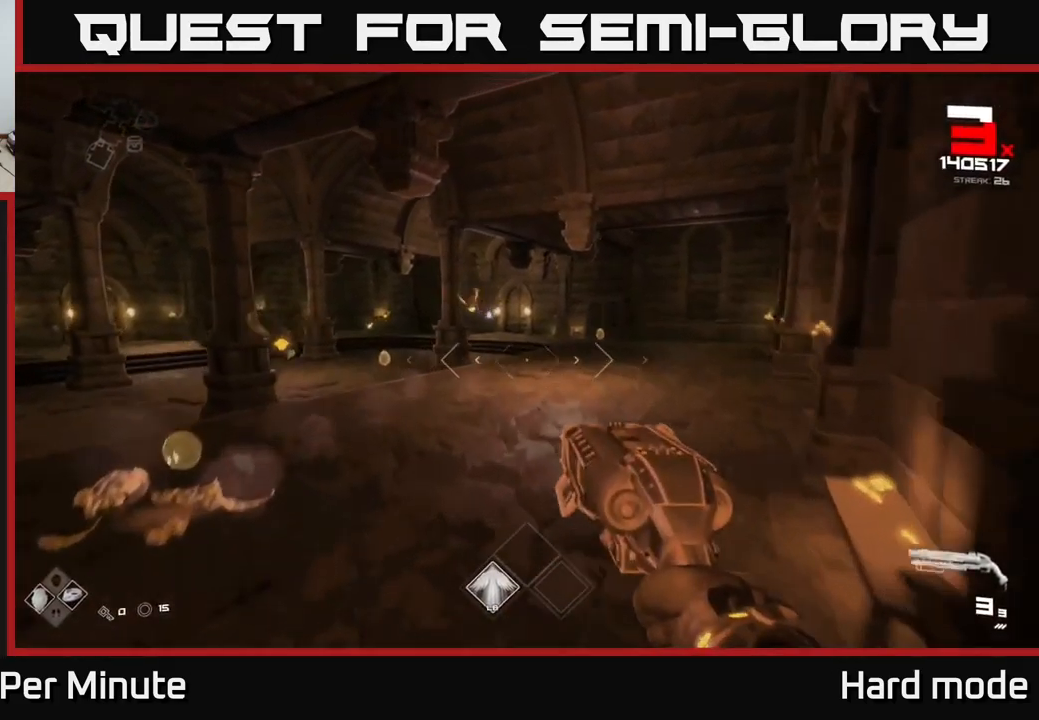
{"buttons": [], "left_stick": "up", "right_stick": "down-right", "events": [[100, "right_stick", "left"], [200, "right_stick", "center"], [217, "R2", "down"], [350, "R2", "up"], [433, "right_stick", "down-right"], [500, "left_stick", "up"]]}
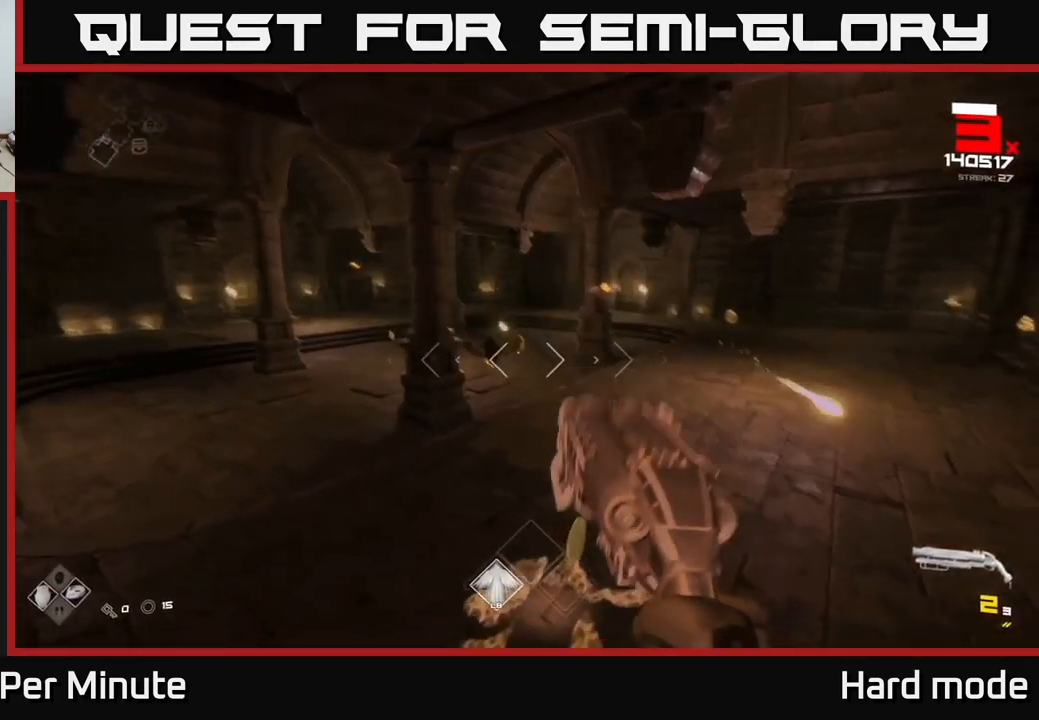
{"buttons": [], "left_stick": "up-left", "right_stick": "center", "events": [[17, "right_stick", "center"], [83, "R2", "down"], [83, "left_stick", "left"], [150, "left_stick", "up"], [200, "R2", "up"], [333, "right_stick", "up-right"], [400, "left_stick", "up-left"], [417, "R2", "down"], [434, "right_stick", "center"], [500, "R2", "up"]]}
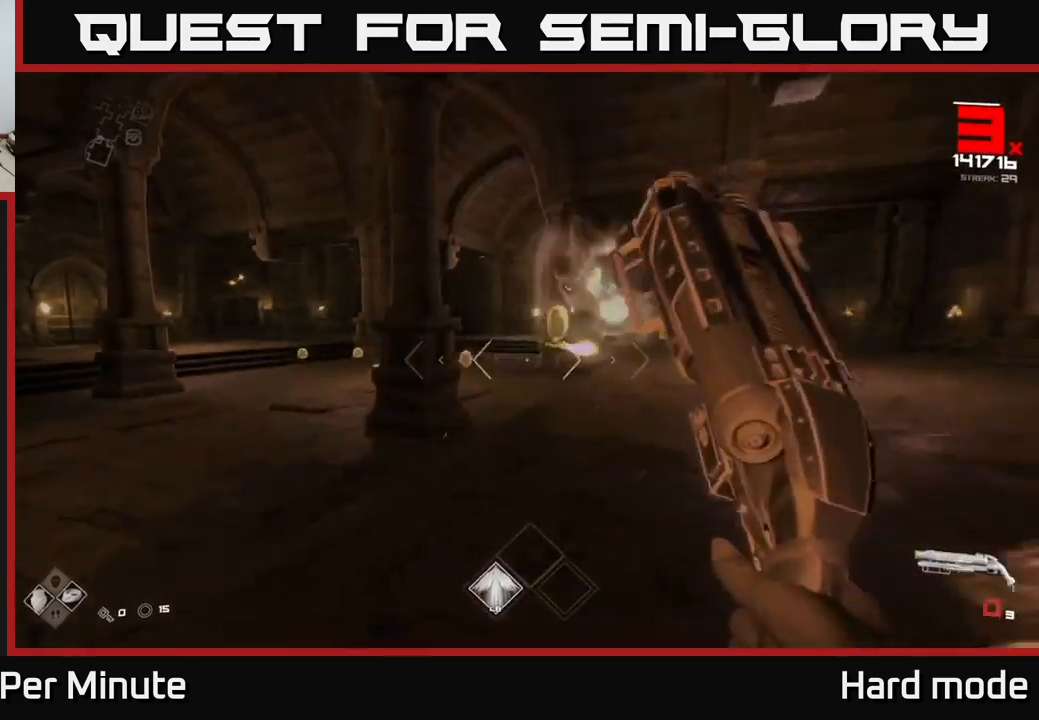
{"buttons": [], "left_stick": "up-left", "right_stick": "center", "events": [[150, "right_stick", "right"], [267, "R1", "down"], [284, "left_stick", "up"], [284, "right_stick", "center"], [367, "R1", "up"], [434, "left_stick", "up-left"]]}
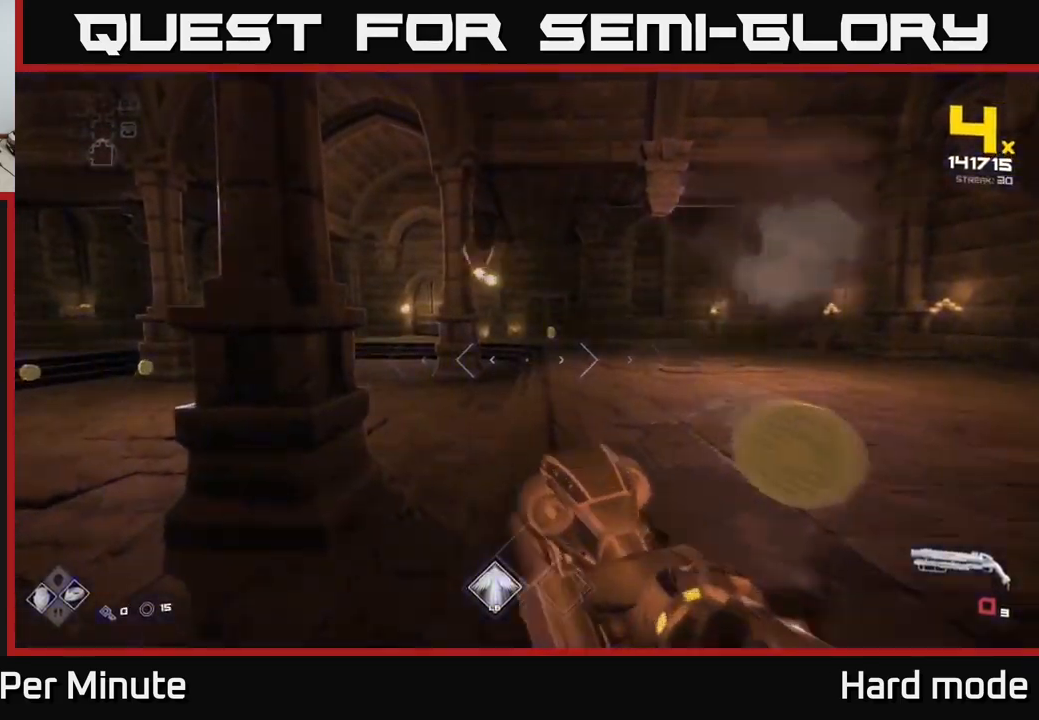
{"buttons": ["R1"], "left_stick": "right", "right_stick": "center", "events": [[34, "R1", "down"], [50, "left_stick", "up-right"], [100, "left_stick", "right"], [117, "L1", "down"], [117, "R1", "up"], [167, "right_stick", "left"], [300, "L1", "up"], [400, "R1", "down"], [467, "right_stick", "center"]]}
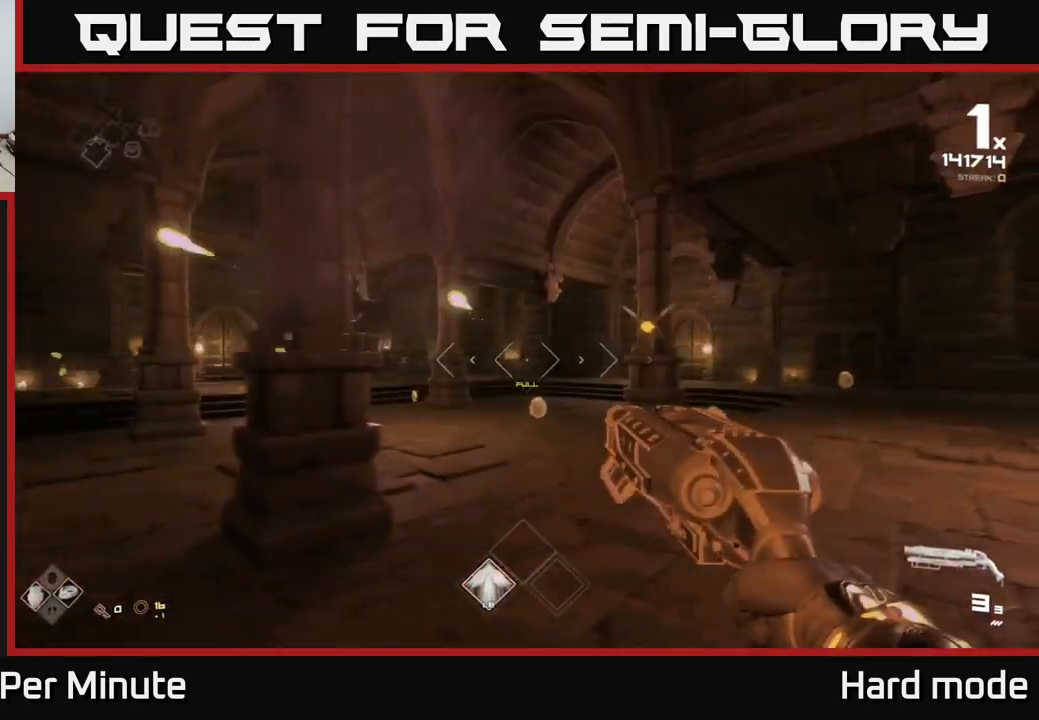
{"buttons": [], "left_stick": "up-right", "right_stick": "center", "events": [[17, "R1", "up"], [34, "left_stick", "up-right"], [200, "right_stick", "up"], [284, "right_stick", "center"]]}
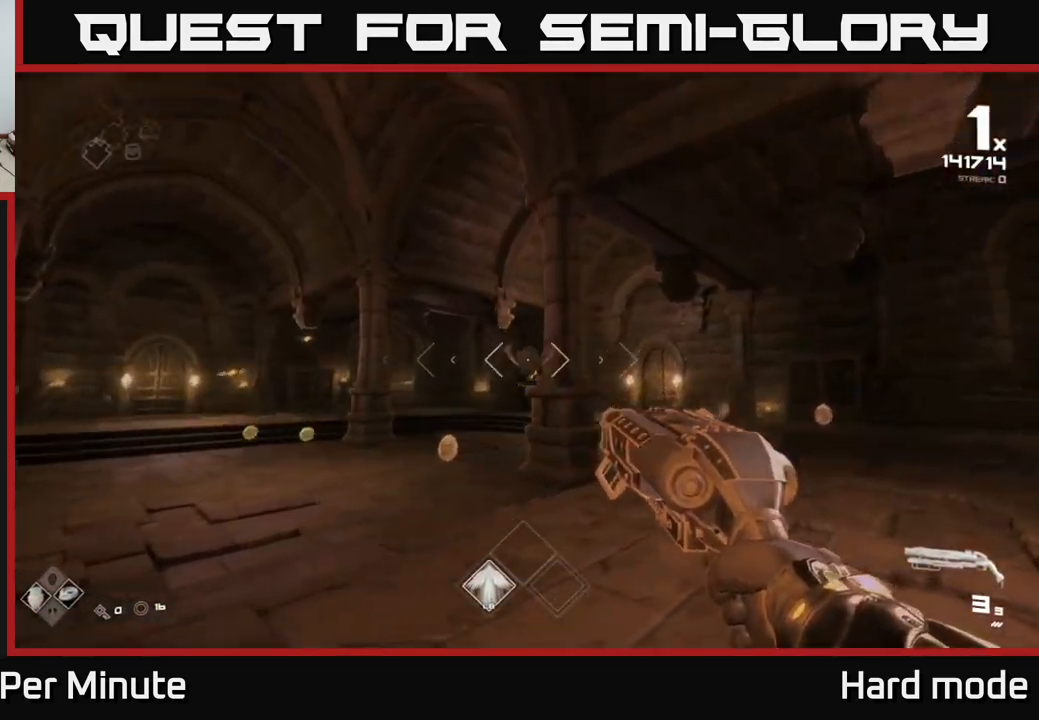
{"buttons": ["R2"], "left_stick": "right", "right_stick": "center", "events": [[84, "R2", "down"], [167, "R2", "up"], [267, "right_stick", "left"], [400, "right_stick", "center"], [417, "R2", "down"], [500, "left_stick", "right"]]}